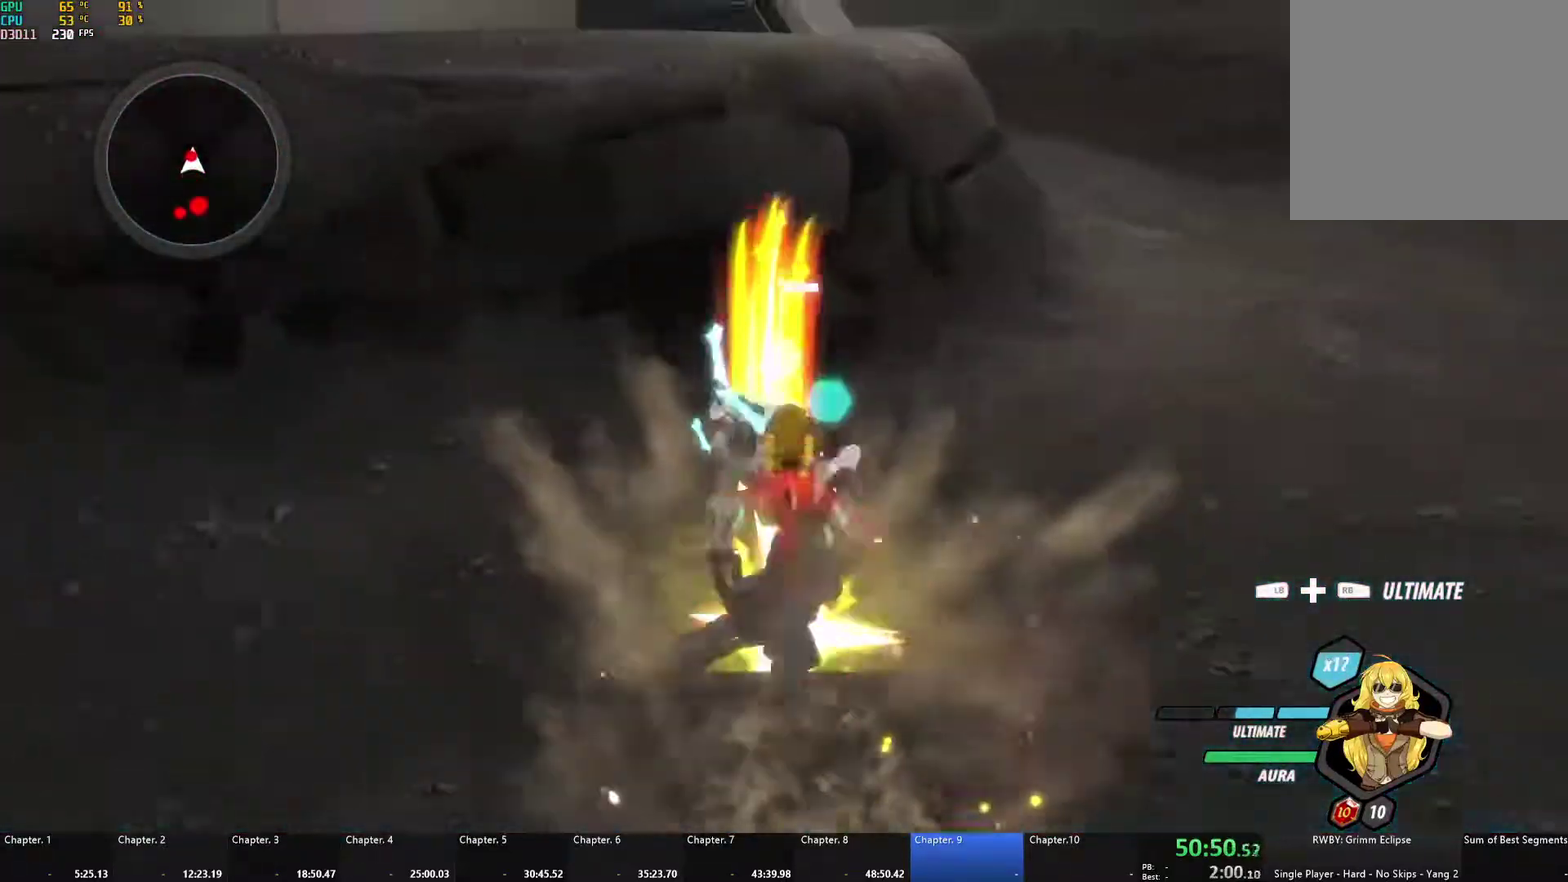
Gameplay with a controller (Xbox layout); each line is a JSON object with the inputs held at the frame after it. "events" lists button and stick changes between this image and that frame as [ms after this image, input, new state], when the widget could be followed in between. Not read: L2 R2.
{"buttons": ["L1"], "left_stick": "down-right", "right_stick": "center", "events": [[17, "L1", "up"], [33, "B", "up"], [67, "A", "down"], [100, "L1", "down"], [100, "X", "down"], [200, "A", "up"], [200, "X", "up"], [217, "B", "down"], [233, "L1", "up"], [317, "B", "up"], [333, "left_stick", "center"], [383, "A", "down"], [400, "left_stick", "down-right"], [433, "L1", "down"], [450, "A", "up"]]}
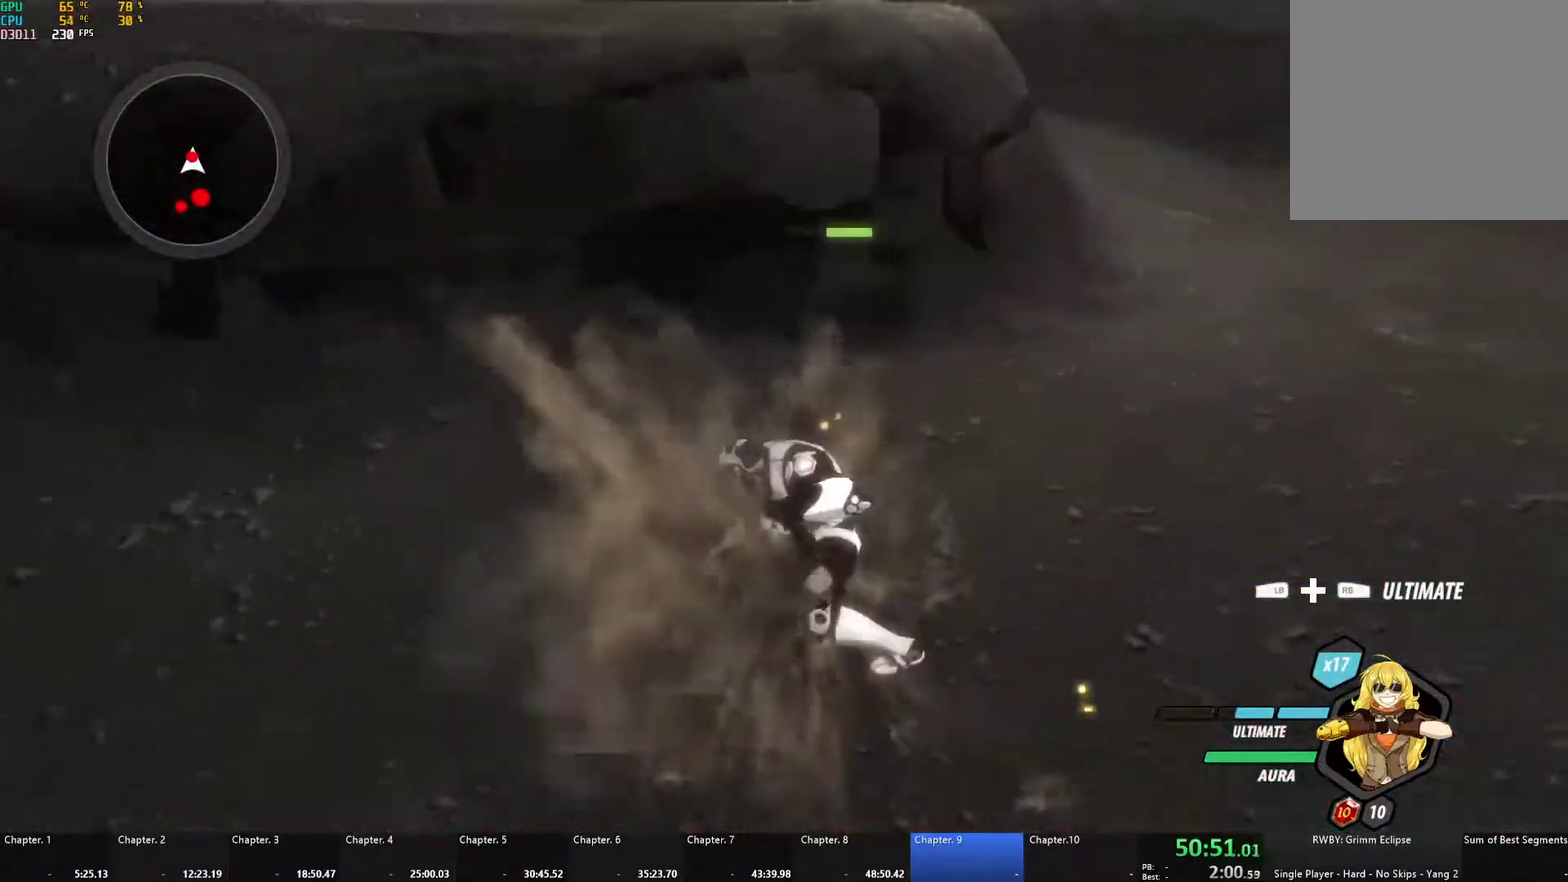
{"buttons": [], "left_stick": "right", "right_stick": "center", "events": [[33, "left_stick", "down"], [67, "L1", "up"], [183, "right_stick", "down-right"], [267, "right_stick", "right"], [350, "left_stick", "right"], [350, "right_stick", "center"]]}
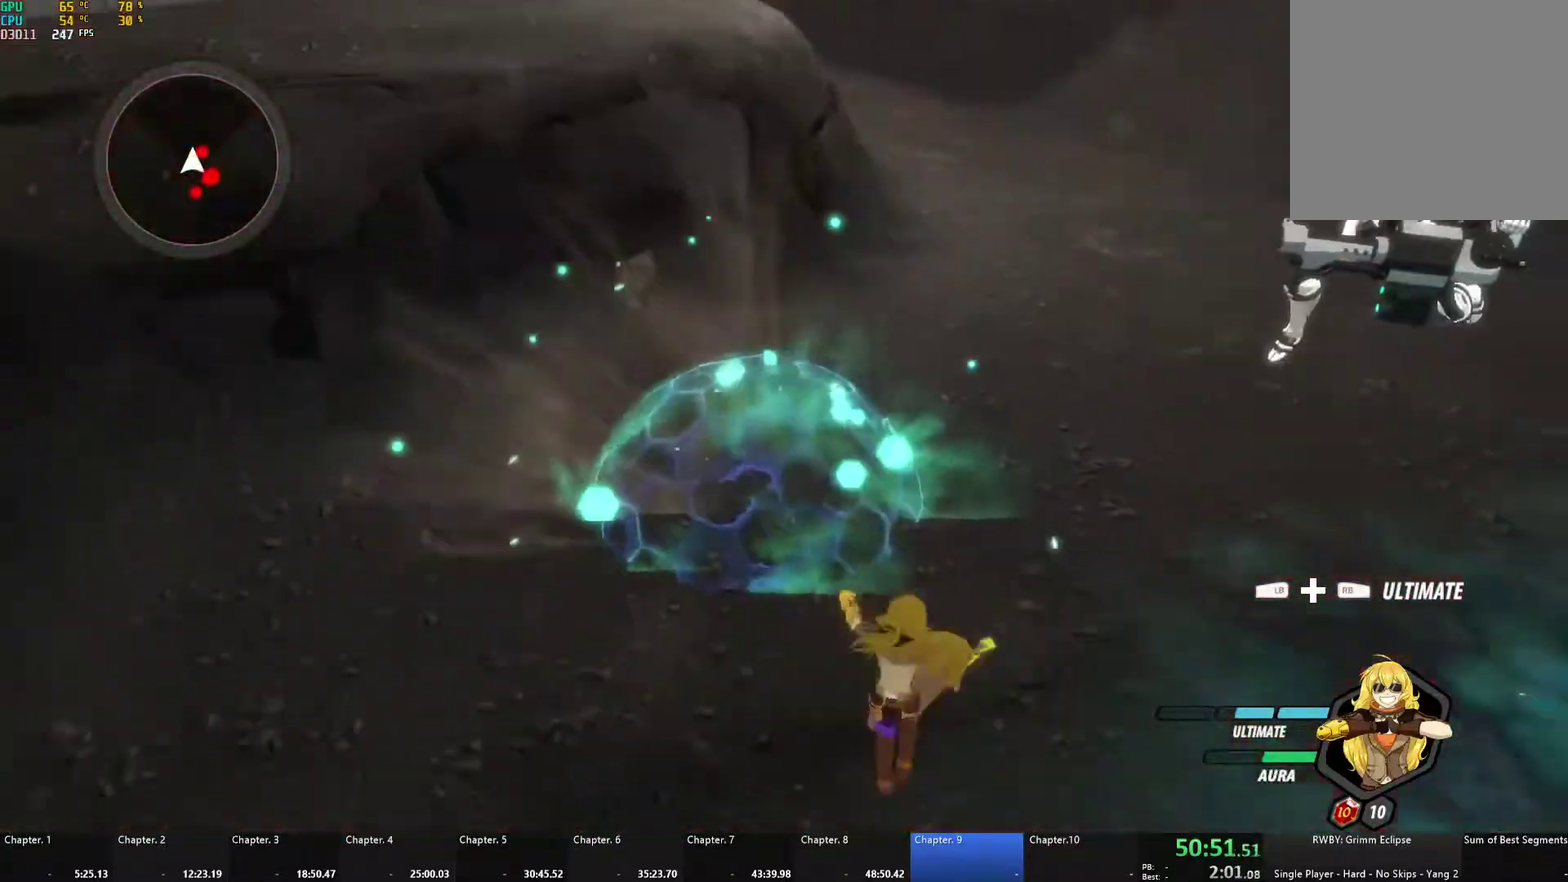
{"buttons": ["B"], "left_stick": "up-right", "right_stick": "center", "events": [[250, "A", "down"], [267, "L1", "down"], [267, "left_stick", "up-right"], [300, "X", "down"], [417, "X", "up"], [450, "B", "down"], [467, "A", "up"], [483, "L1", "up"]]}
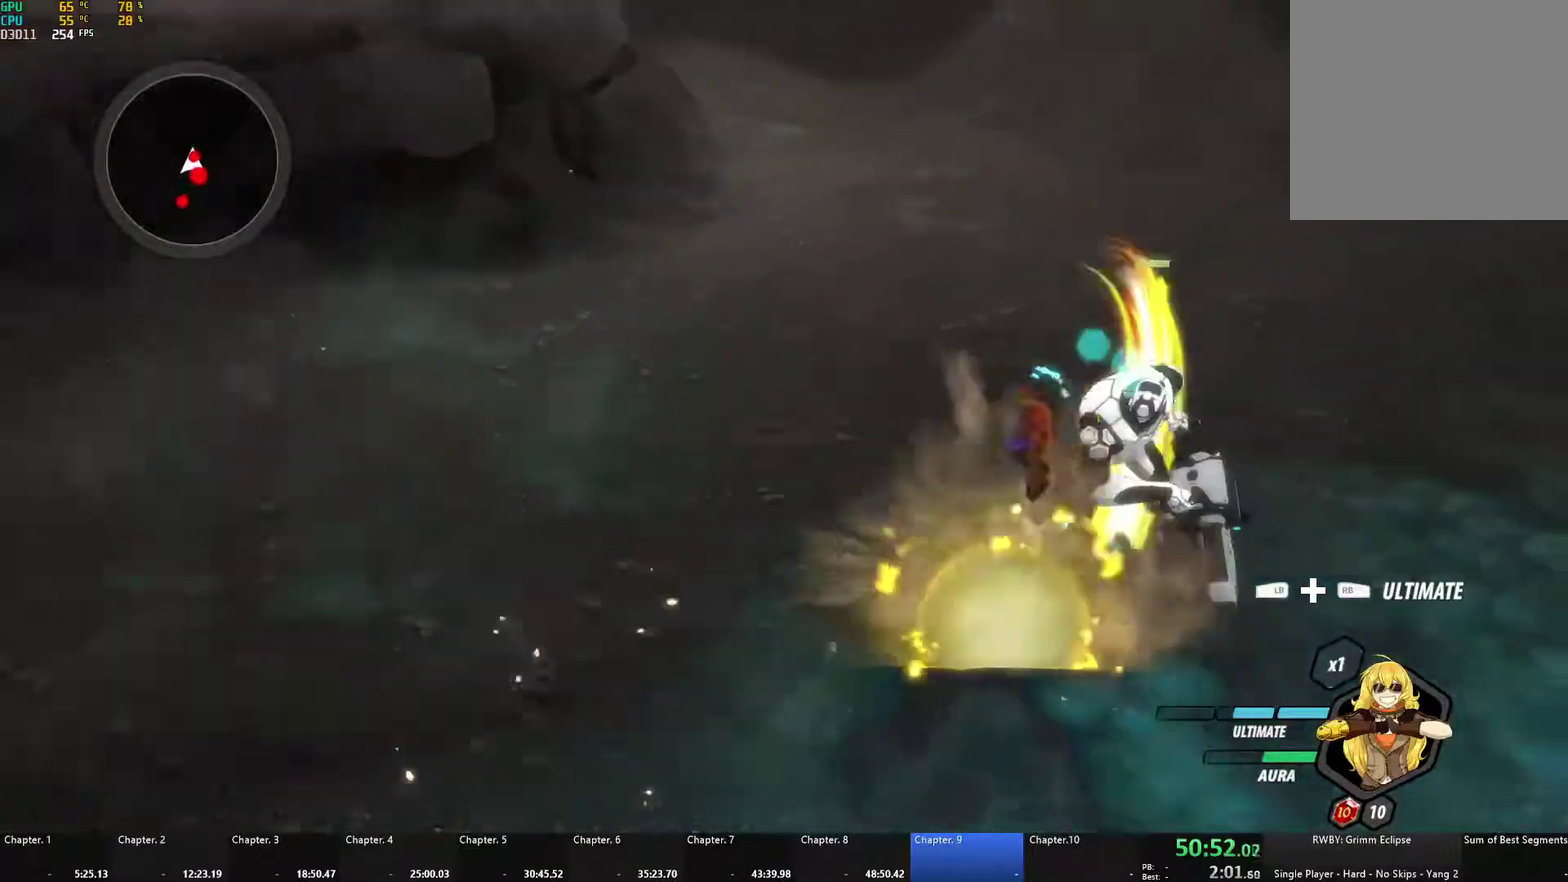
{"buttons": ["B"], "left_stick": "up-right", "right_stick": "center", "events": [[50, "B", "up"], [100, "A", "down"], [100, "L1", "down"], [117, "X", "down"], [217, "X", "up"], [233, "A", "up"], [233, "B", "down"], [250, "L1", "up"], [317, "B", "up"], [350, "A", "down"], [350, "L1", "down"], [367, "X", "down"], [467, "X", "up"], [483, "A", "up"], [483, "B", "down"], [500, "L1", "up"]]}
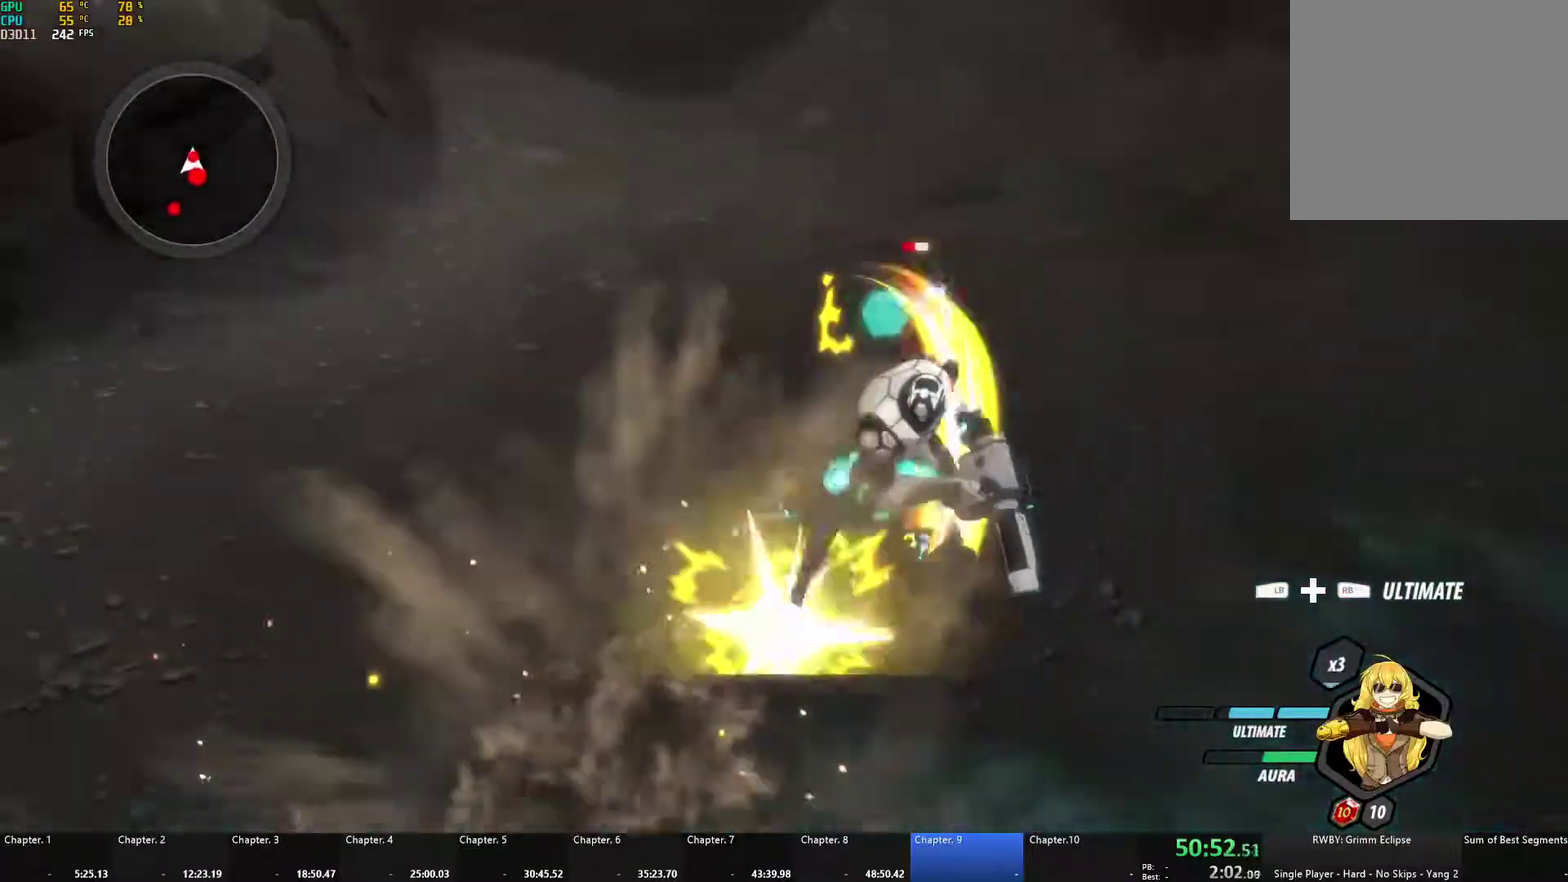
{"buttons": ["A", "L1"], "left_stick": "down", "right_stick": "center", "events": [[50, "A", "down"], [50, "B", "up"], [83, "L1", "down"], [100, "X", "down"], [217, "A", "up"], [217, "X", "up"], [250, "B", "down"], [250, "L1", "up"], [283, "left_stick", "center"], [367, "left_stick", "down"], [400, "B", "up"], [483, "A", "down"], [500, "L1", "down"]]}
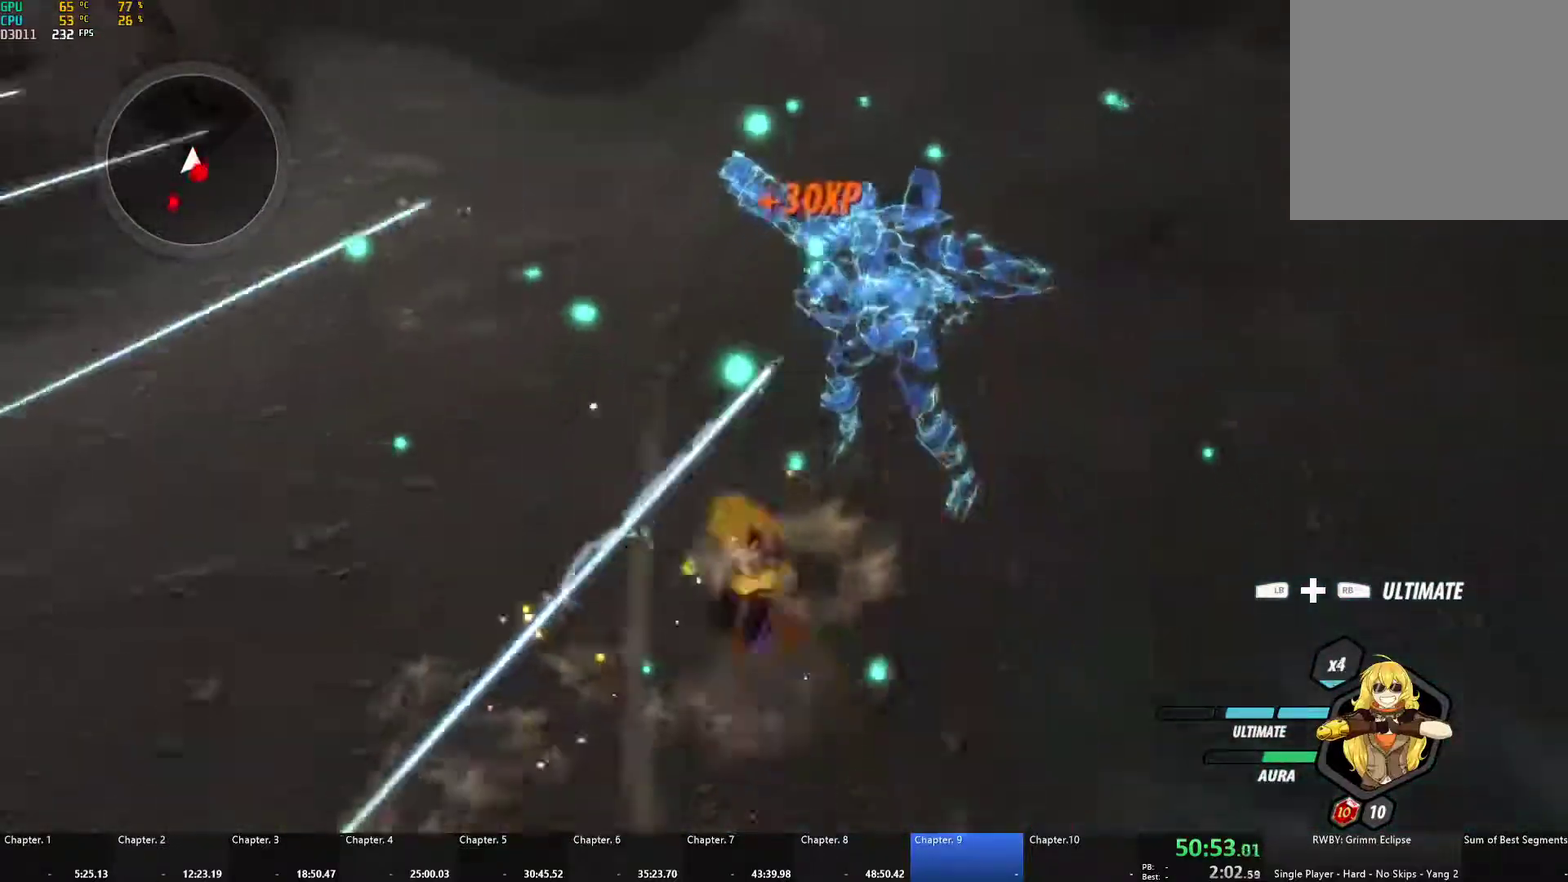
{"buttons": [], "left_stick": "right", "right_stick": "center"}
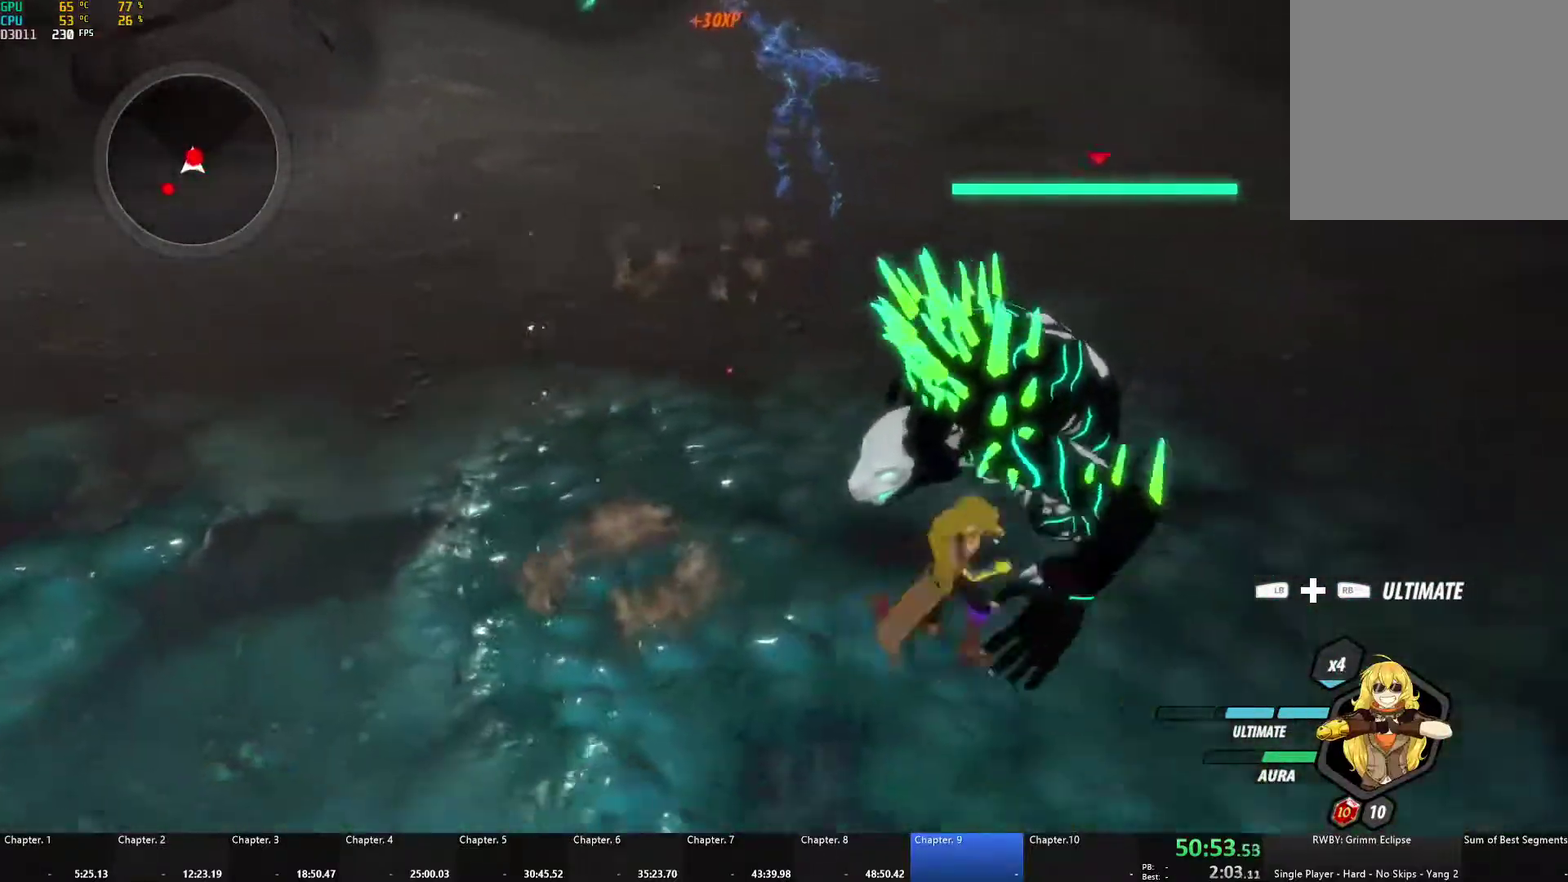
{"buttons": ["X"], "left_stick": "center", "right_stick": "center", "events": [[17, "left_stick", "up-right"], [33, "A", "down"], [133, "left_stick", "up"], [183, "A", "up"], [200, "B", "down"], [267, "B", "up"], [350, "left_stick", "center"], [383, "X", "down"]]}
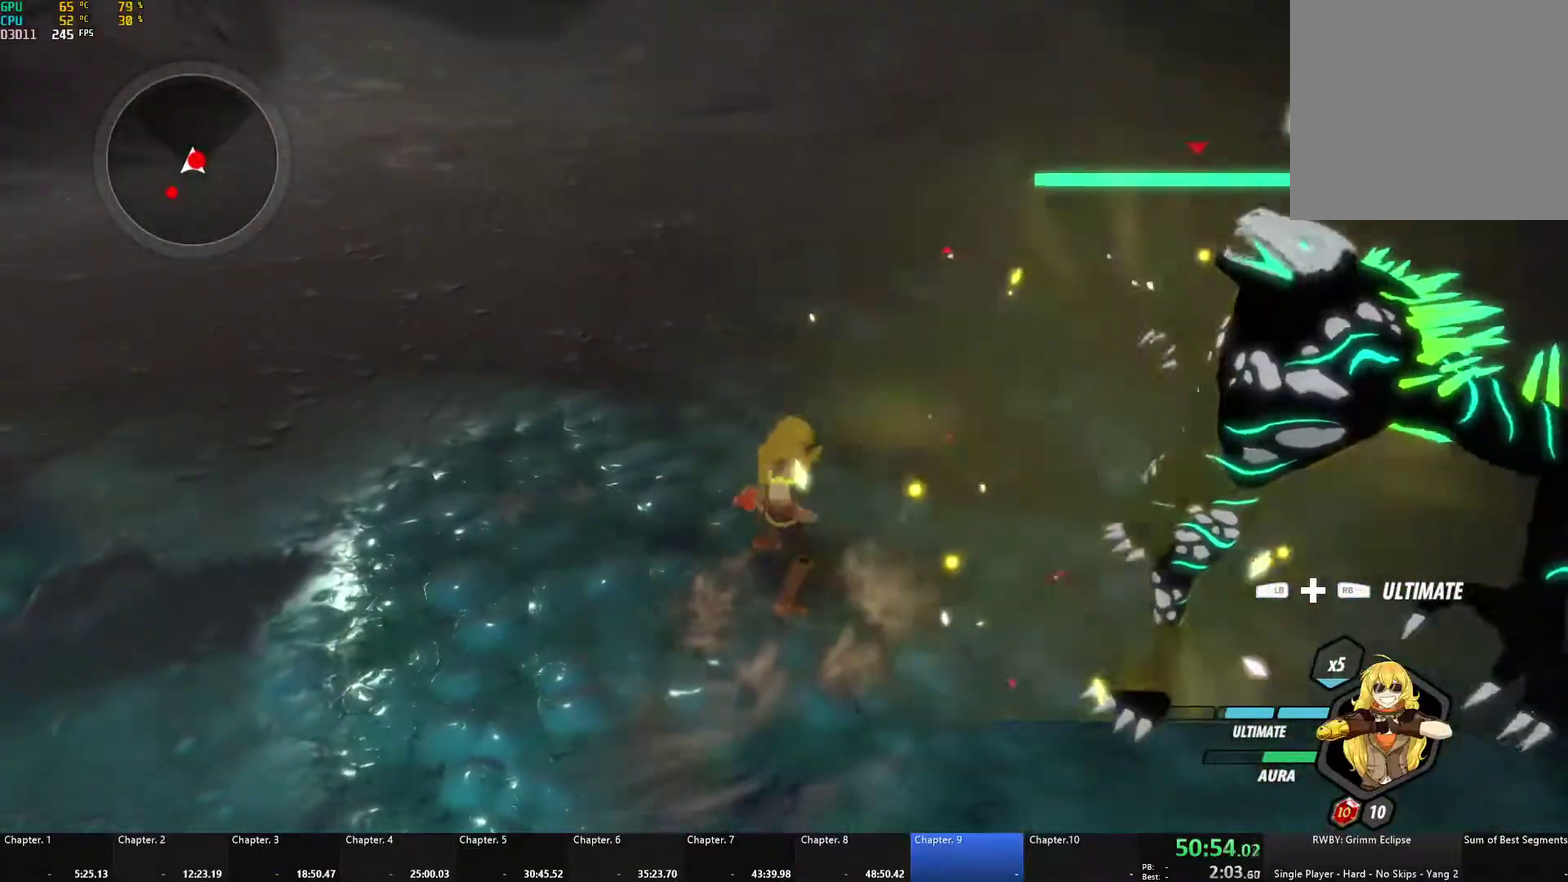
{"buttons": [], "left_stick": "right", "right_stick": "center", "events": [[200, "left_stick", "right"], [483, "X", "up"]]}
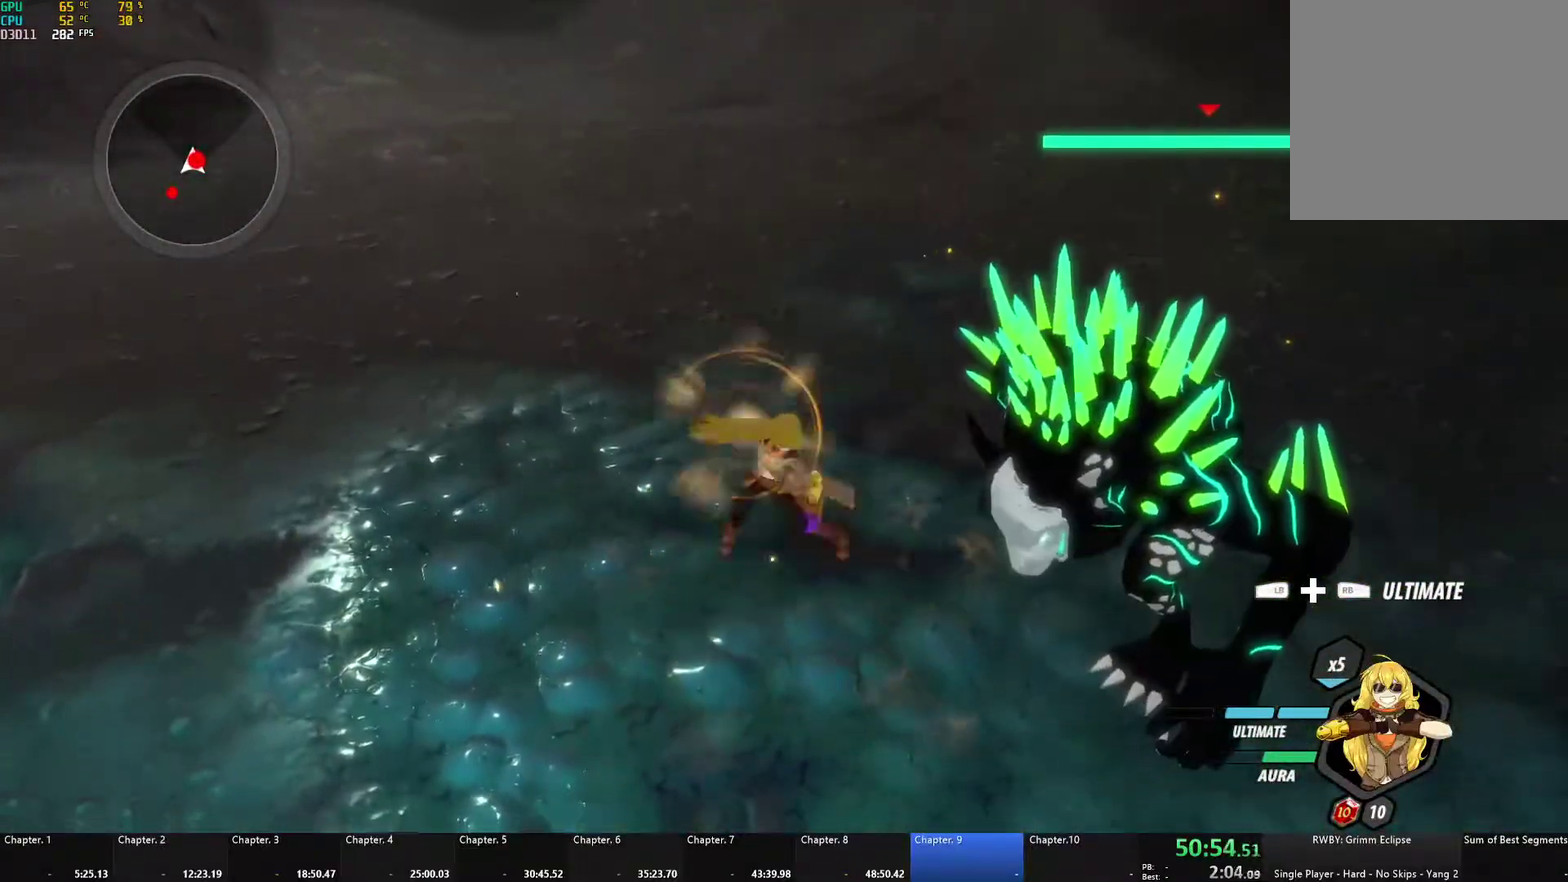
{"buttons": ["A"], "left_stick": "right", "right_stick": "center", "events": [[233, "right_stick", "right"], [283, "right_stick", "center"], [500, "A", "down"]]}
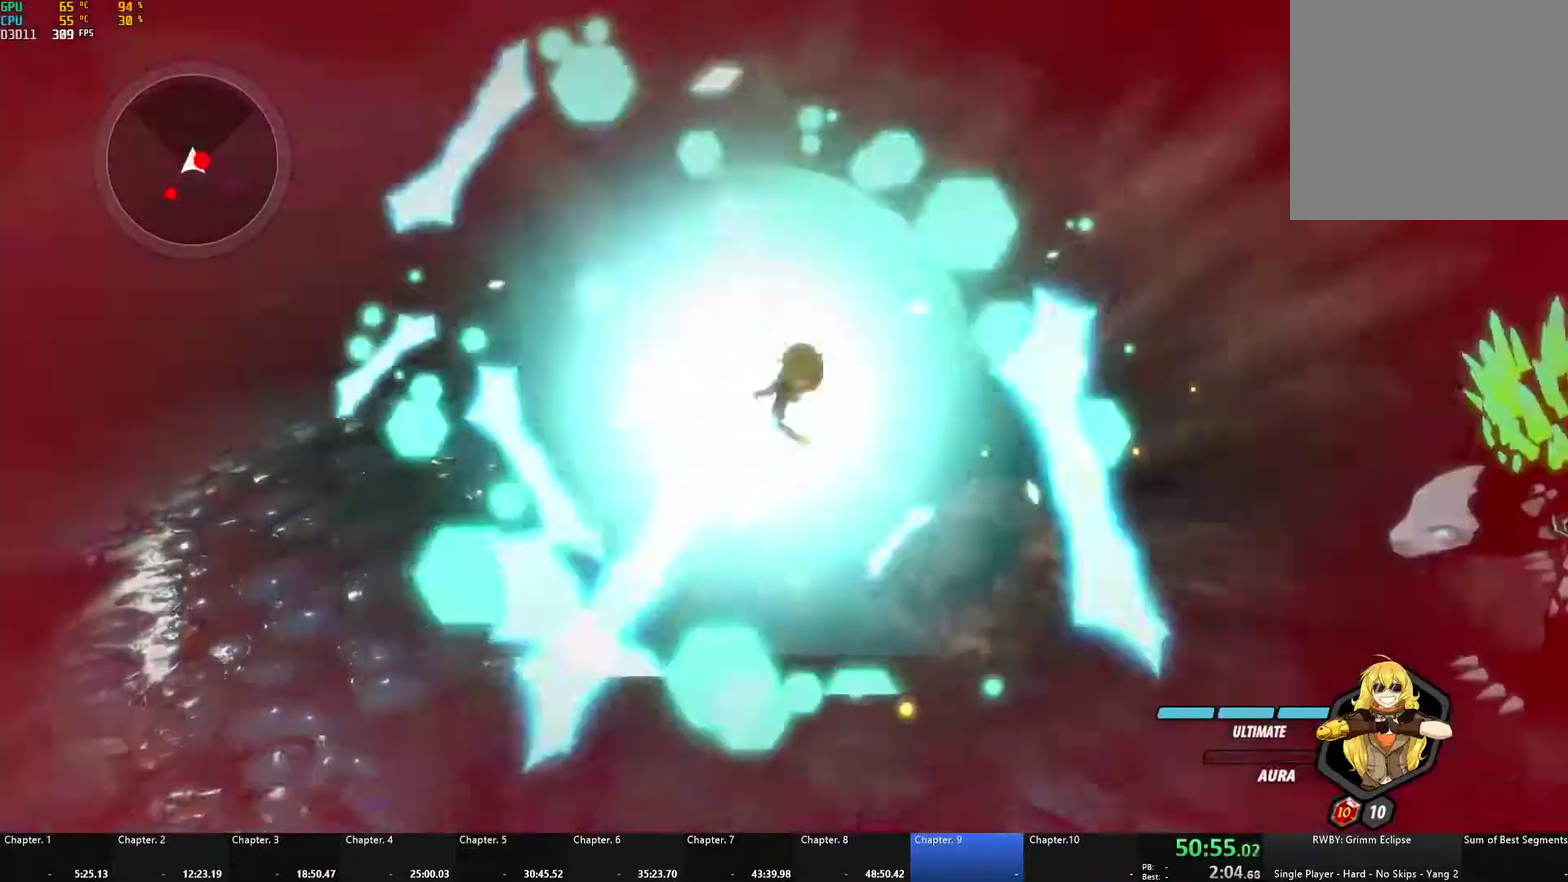
{"buttons": [], "left_stick": "down", "right_stick": "center", "events": [[50, "L1", "down"], [67, "R1", "down"], [167, "A", "up"], [167, "L1", "up"], [167, "R1", "up"], [283, "left_stick", "center"], [433, "left_stick", "down"]]}
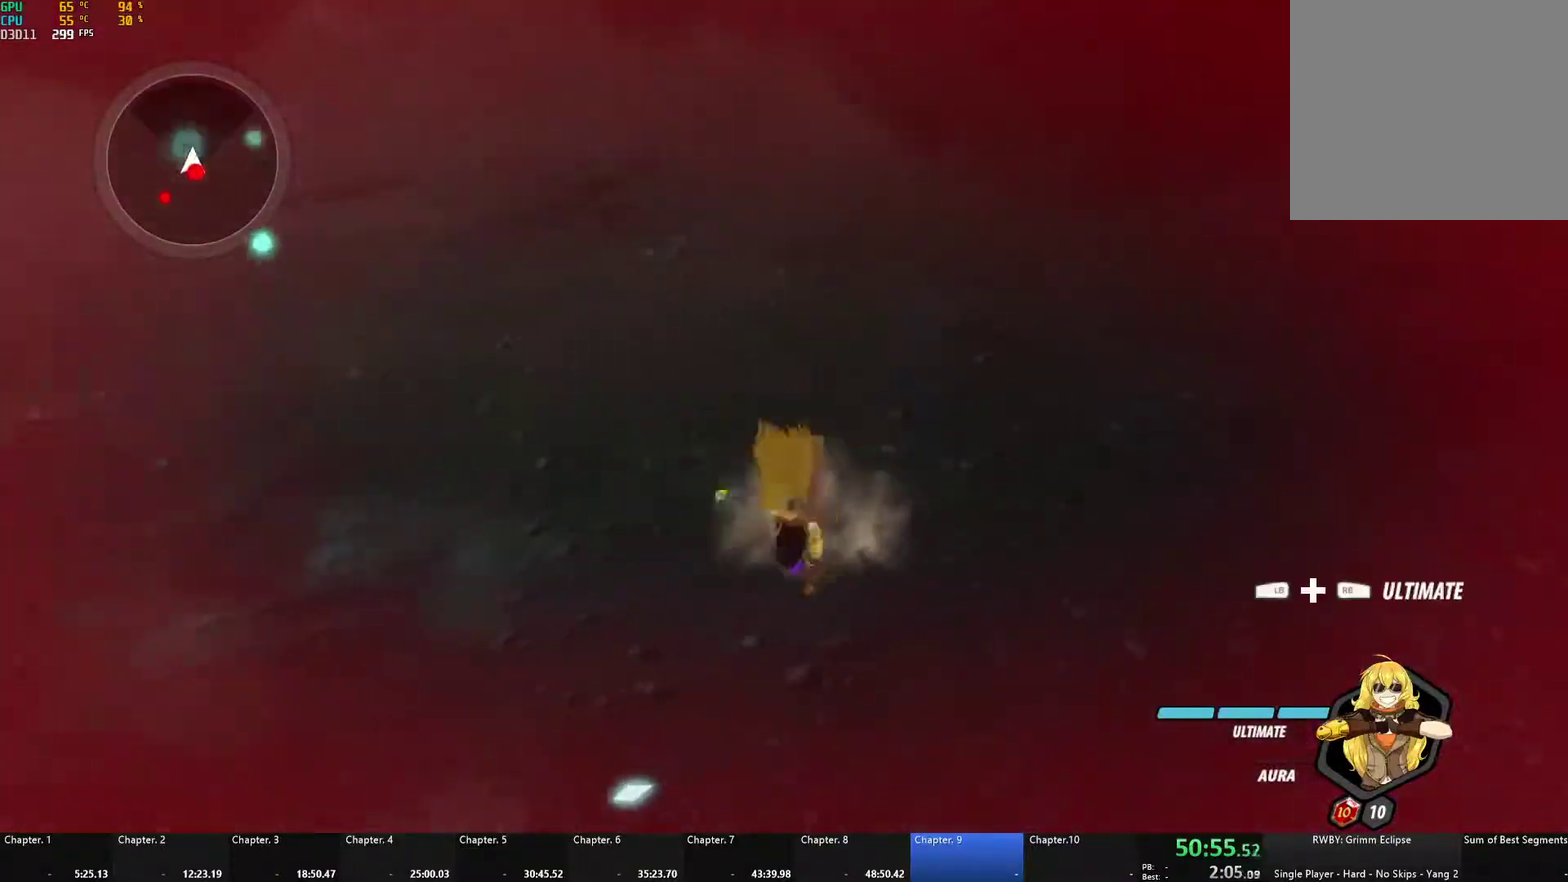
{"buttons": [], "left_stick": "left", "right_stick": "up-left", "events": [[17, "left_stick", "down-left"], [67, "A", "down"], [167, "L1", "down"], [183, "left_stick", "left"], [233, "A", "up"], [267, "L1", "up"], [333, "right_stick", "left"], [467, "right_stick", "up-left"]]}
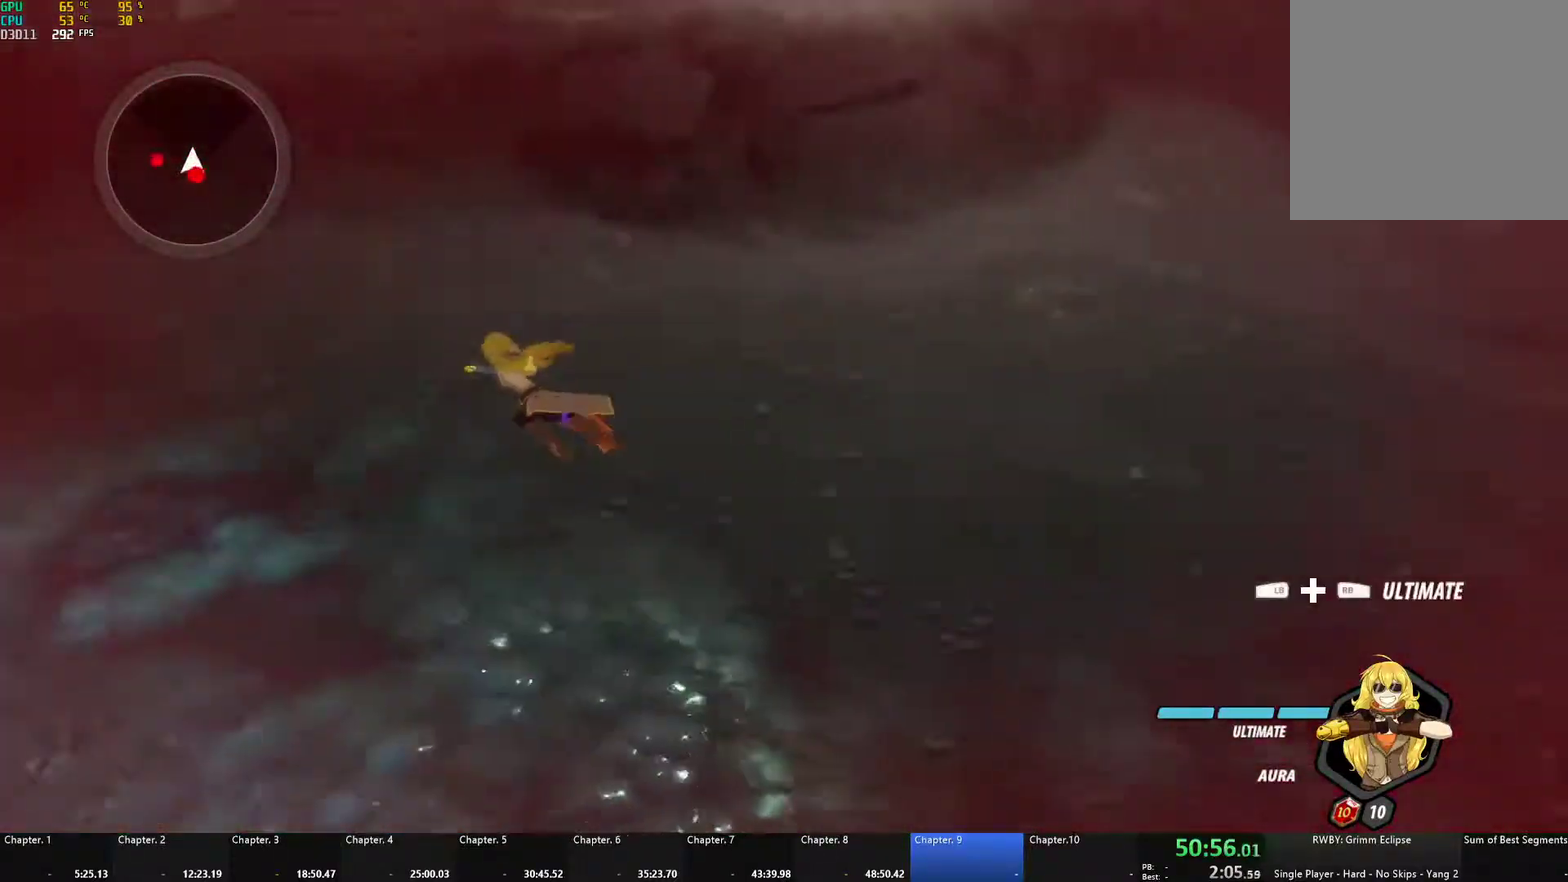
{"buttons": ["X", "Y", "L1"], "left_stick": "up-left", "right_stick": "center", "events": [[50, "left_stick", "up-left"], [67, "right_stick", "center"], [200, "A", "down"], [217, "L1", "down"], [283, "A", "up"], [283, "Y", "down"], [317, "B", "down"], [333, "Y", "up"], [383, "L1", "up"], [417, "B", "up"], [467, "A", "down"], [467, "L1", "down"], [500, "A", "up"], [500, "X", "down"], [500, "Y", "down"]]}
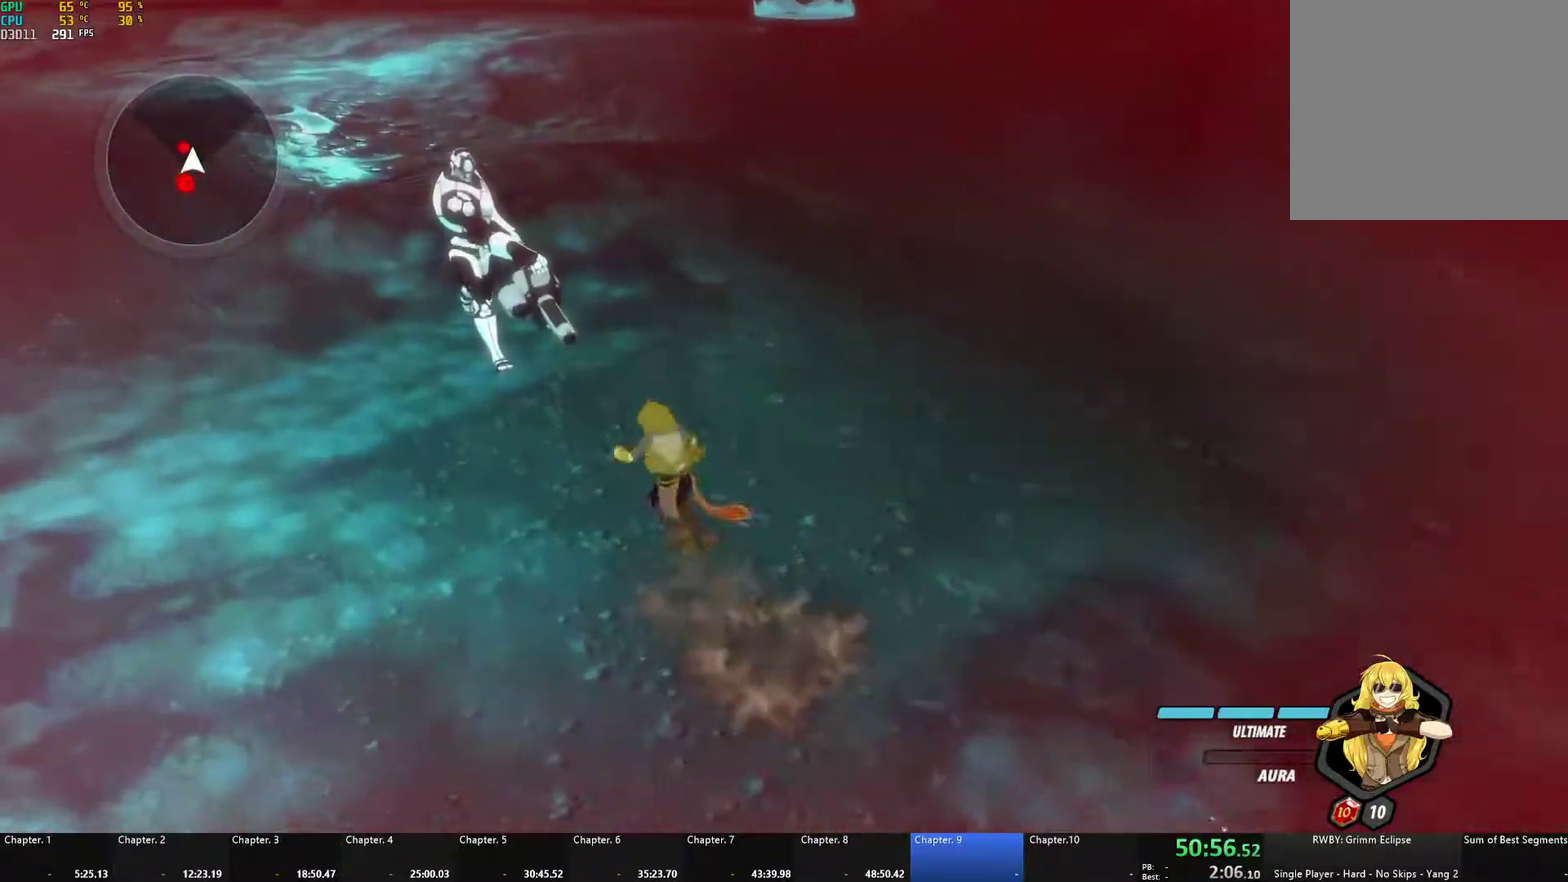
{"buttons": ["A", "X", "L1"], "left_stick": "up-left", "right_stick": "center", "events": [[17, "X", "up"], [50, "B", "down"], [83, "Y", "up"], [100, "L1", "up"], [150, "B", "up"], [183, "A", "down"], [200, "L1", "down"], [200, "X", "down"], [333, "X", "up"], [367, "A", "up"], [367, "B", "down"], [367, "L1", "up"], [450, "B", "up"], [483, "A", "down"], [483, "L1", "down"], [500, "X", "down"]]}
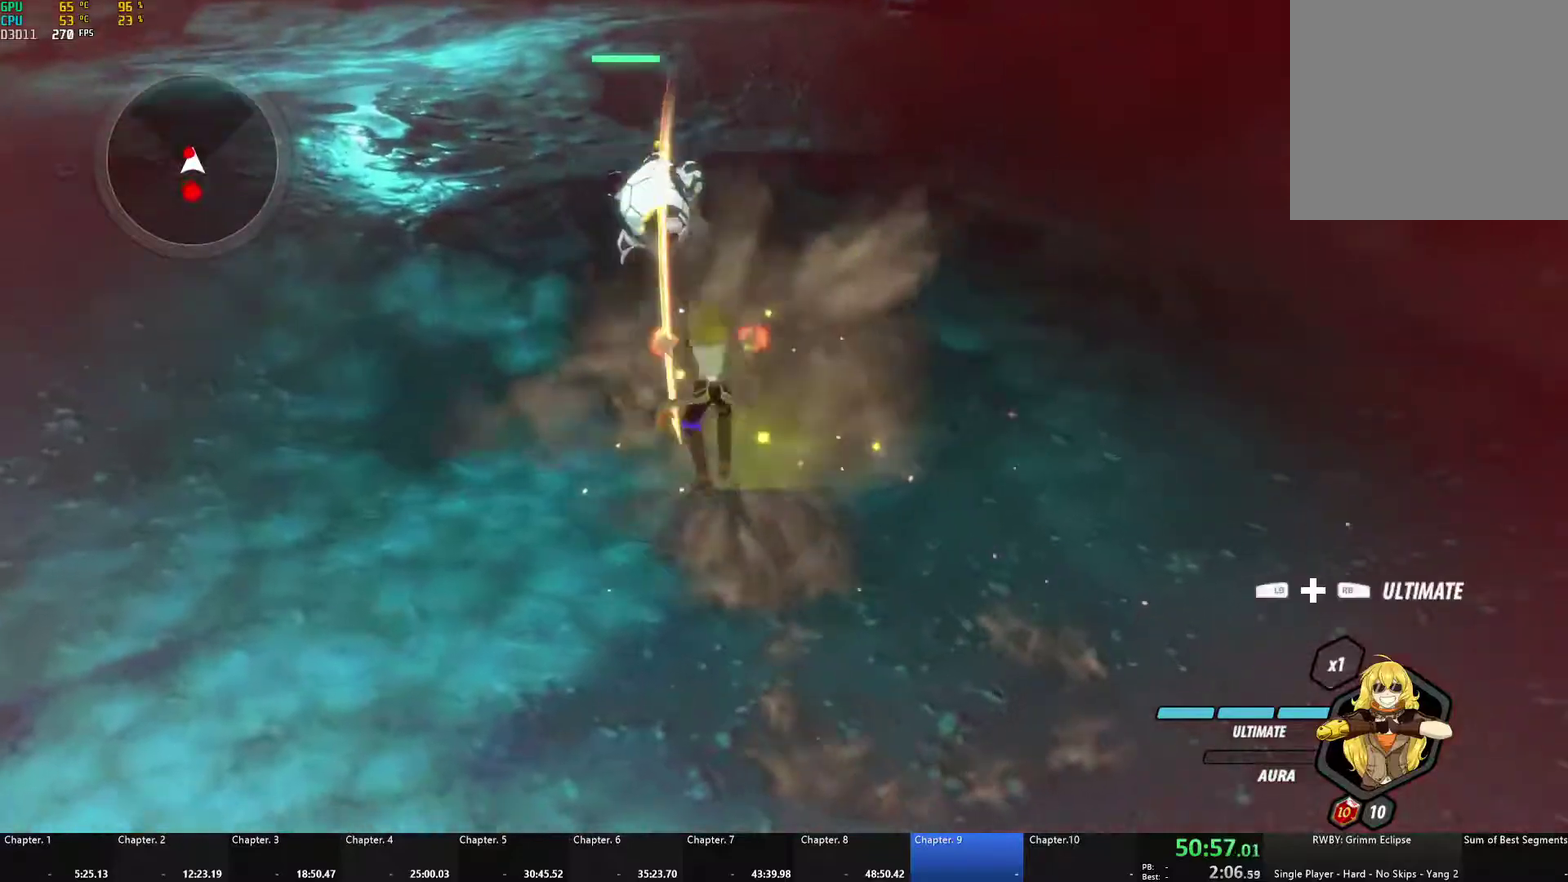
{"buttons": ["A"], "left_stick": "up", "right_stick": "center", "events": [[100, "X", "up"], [117, "A", "up"], [117, "B", "down"], [133, "L1", "up"], [217, "B", "up"], [250, "A", "down"], [267, "L1", "down"], [267, "X", "down"], [267, "left_stick", "up"], [350, "X", "up"], [400, "A", "up"], [400, "B", "down"], [400, "L1", "up"], [467, "B", "up"], [500, "A", "down"]]}
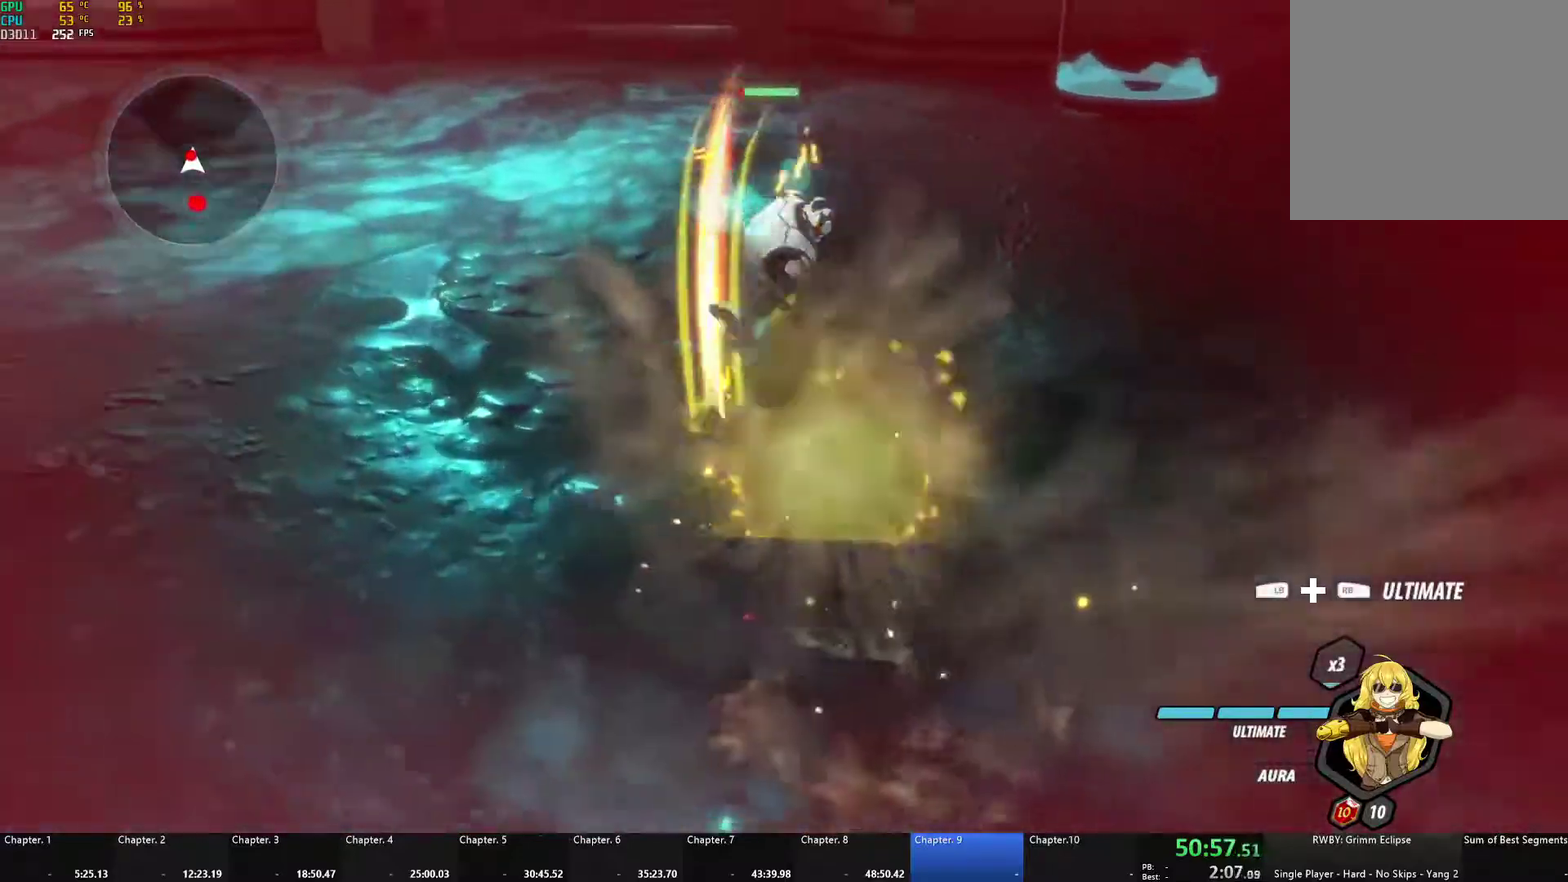
{"buttons": ["A", "R1"], "left_stick": "up", "right_stick": "center", "events": [[50, "L1", "down"], [50, "X", "down"], [150, "A", "up"], [150, "X", "up"], [167, "B", "down"], [183, "L1", "up"], [250, "B", "up"], [333, "A", "down"], [333, "L1", "down"], [400, "R1", "down"], [450, "L1", "up"]]}
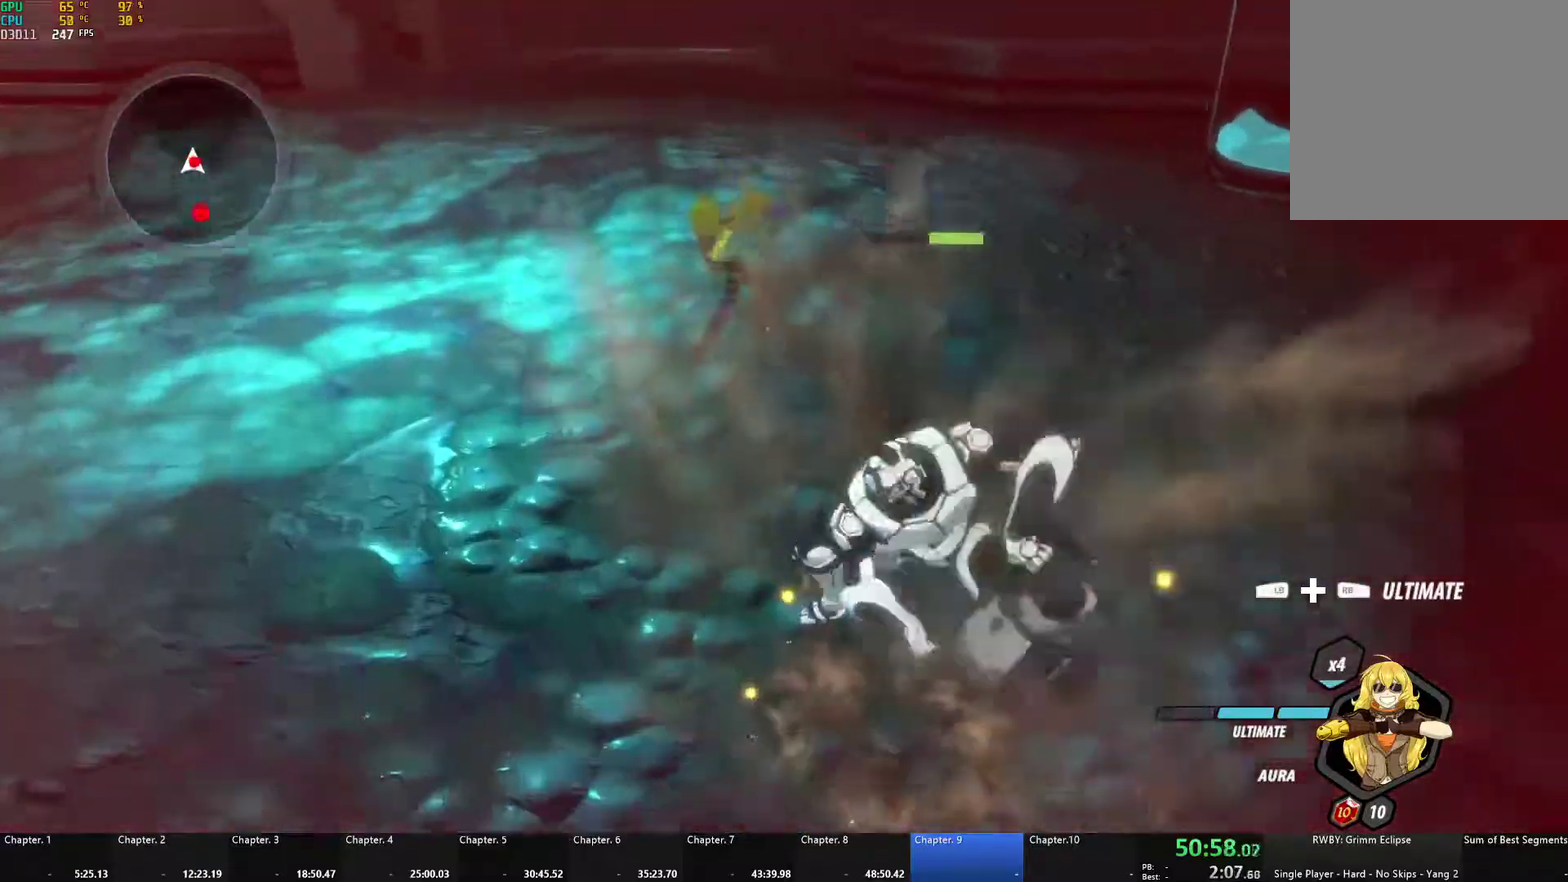
{"buttons": [], "left_stick": "down-right", "right_stick": "right", "events": [[17, "A", "up"], [17, "R1", "up"], [50, "L1", "down"], [200, "L1", "up"], [217, "left_stick", "center"], [267, "left_stick", "down"], [267, "right_stick", "right"], [383, "left_stick", "down-right"]]}
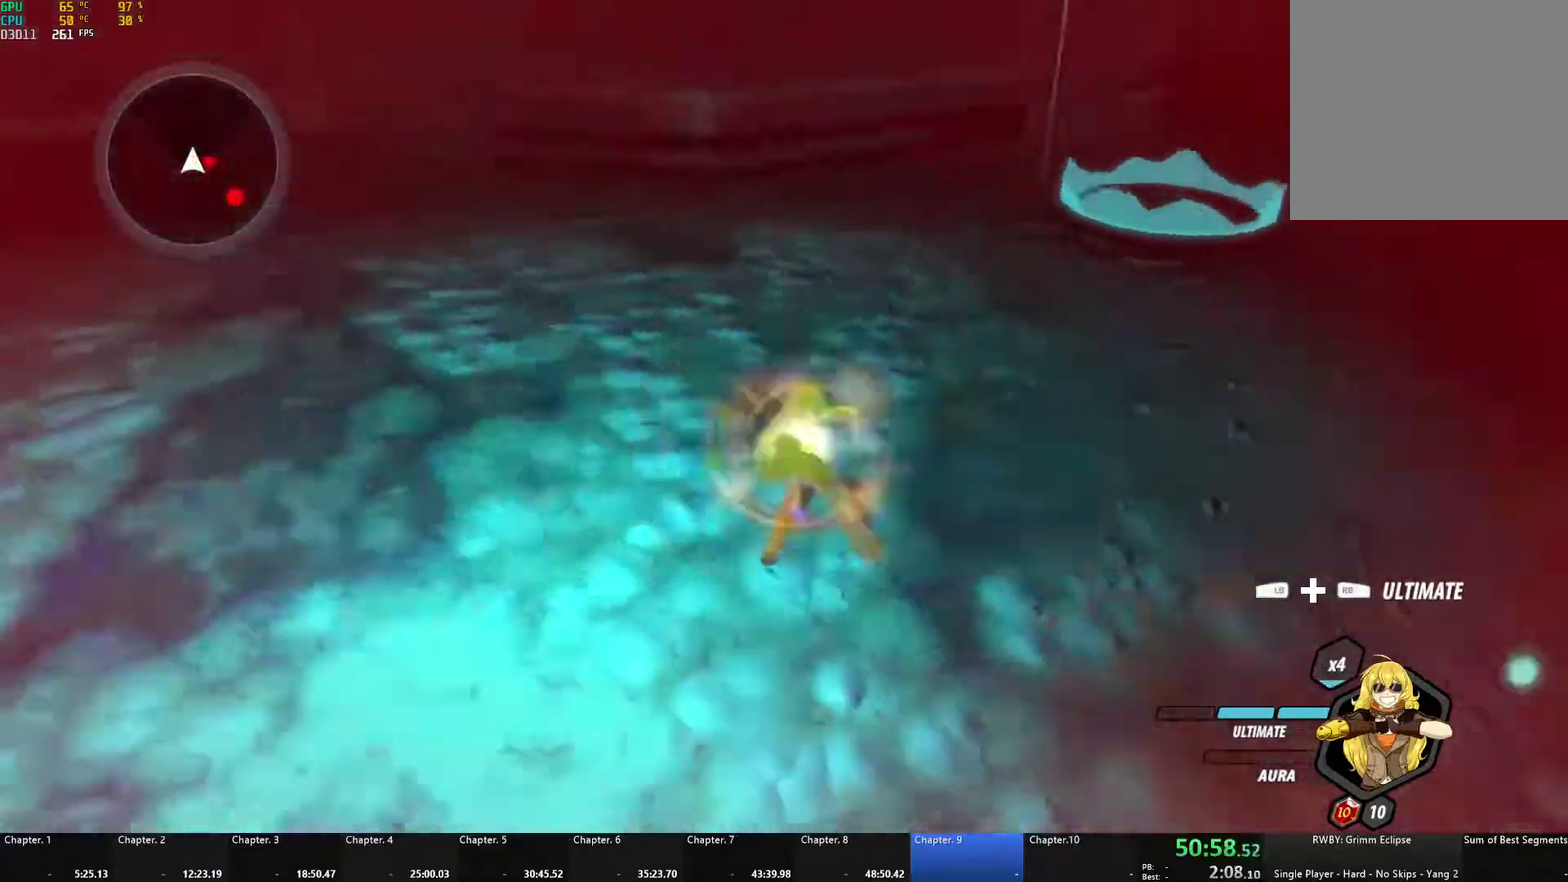
{"buttons": [], "left_stick": "right", "right_stick": "center", "events": [[300, "left_stick", "right"], [467, "right_stick", "center"]]}
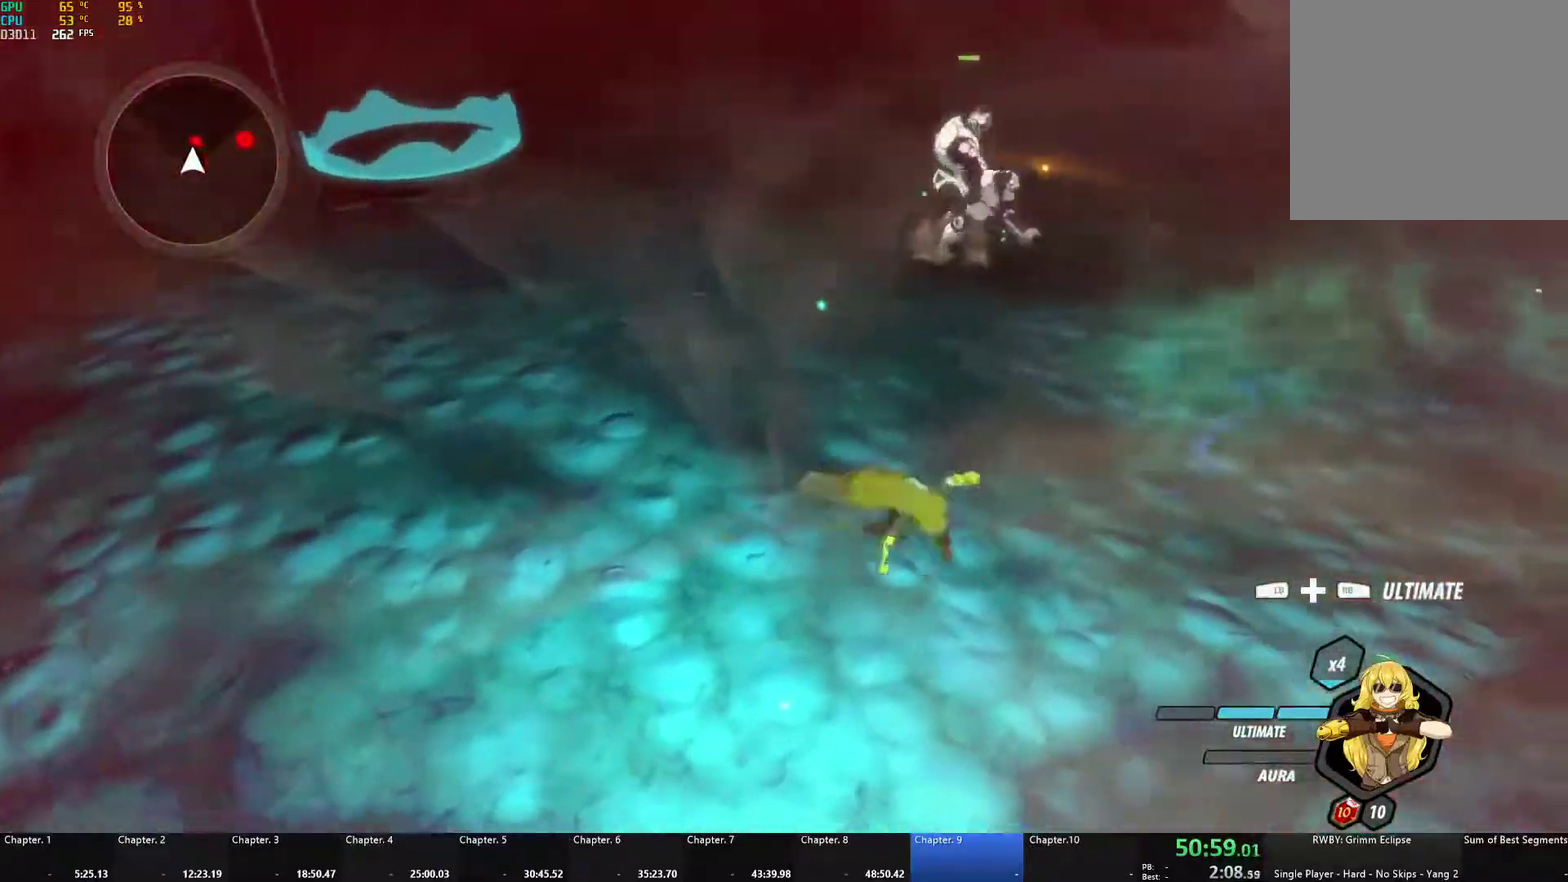
{"buttons": [], "left_stick": "center", "right_stick": "right", "events": [[50, "A", "down"], [67, "left_stick", "up"], [83, "L1", "down"], [133, "R1", "down"], [217, "L1", "up"], [267, "A", "up"], [267, "R1", "up"], [300, "left_stick", "up-left"], [383, "left_stick", "center"], [433, "right_stick", "right"]]}
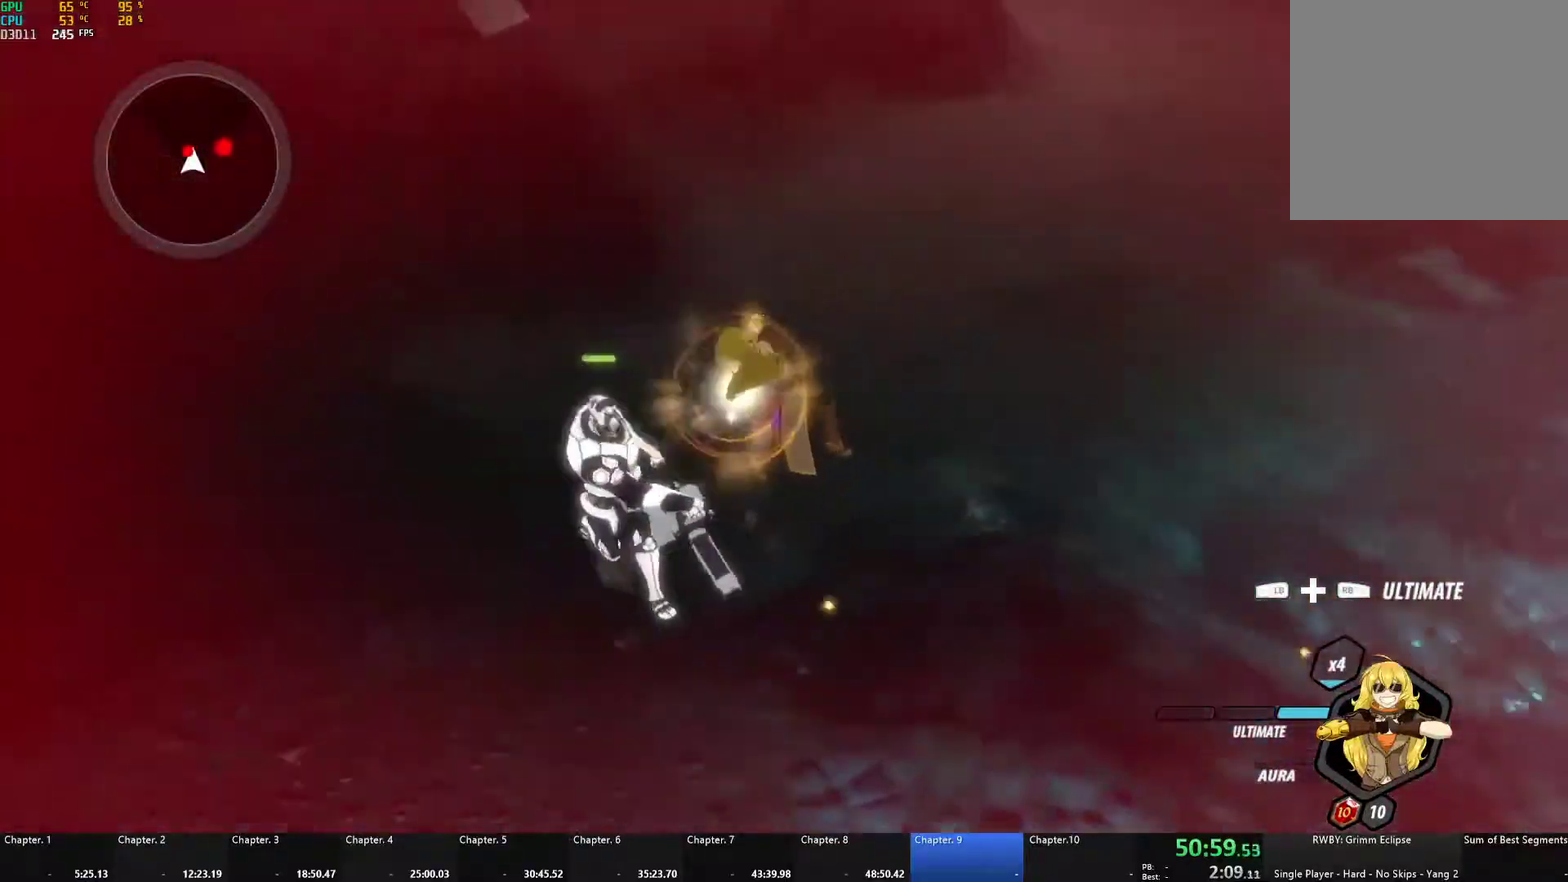
{"buttons": [], "left_stick": "right", "right_stick": "center", "events": [[350, "left_stick", "right"], [500, "right_stick", "center"]]}